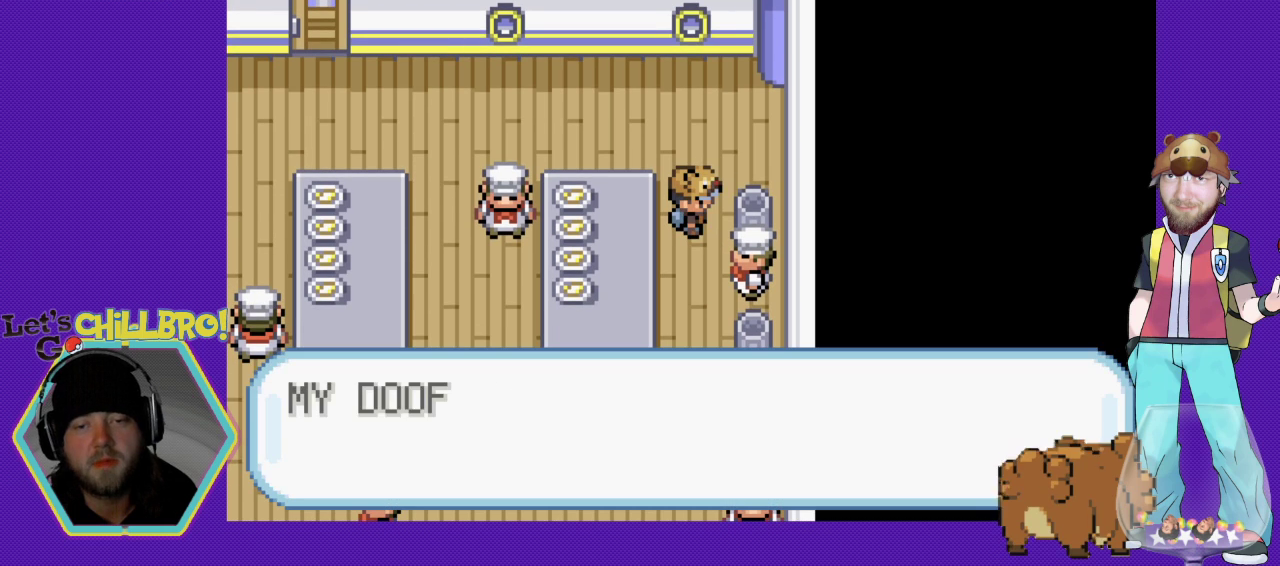
Gameplay with a controller (Nintendo layout); each line is a JSON object with the inputs held at the frame after it. "events" lists button and stick changes between this image and that frame as [ms after this image, input, new state], when the widget could be followed in between. Not read: L1 L3 R1 R3.
{"buttons": [], "events": []}
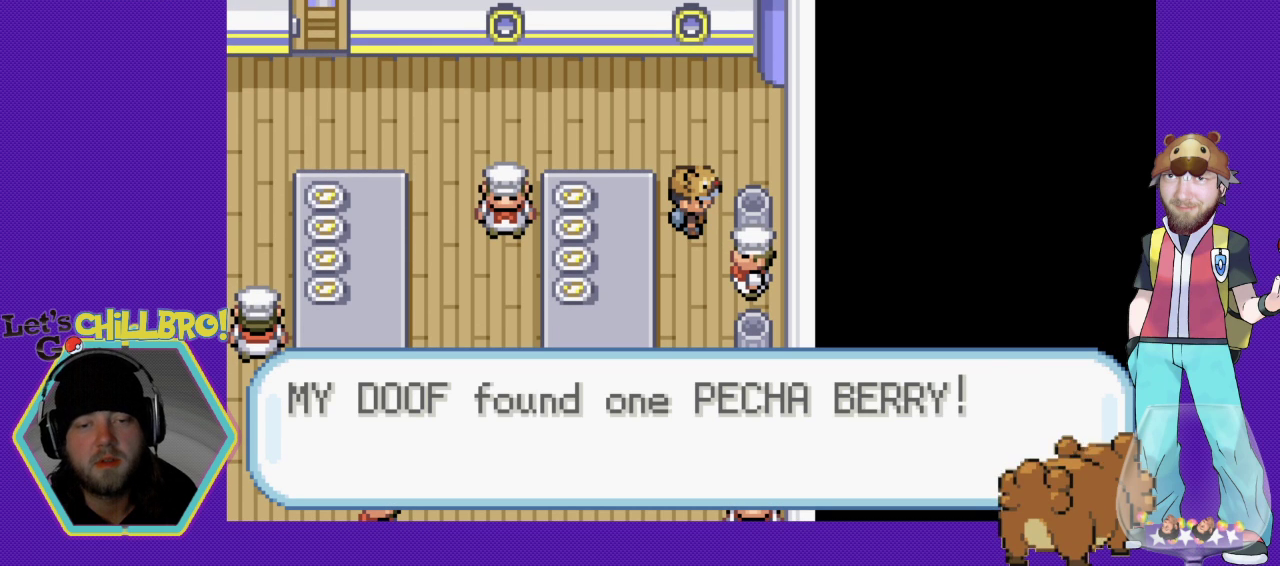
{"buttons": ["DPAD_UP"], "events": [[267, "DPAD_UP", "down"], [300, "A", "down"], [400, "A", "up"]]}
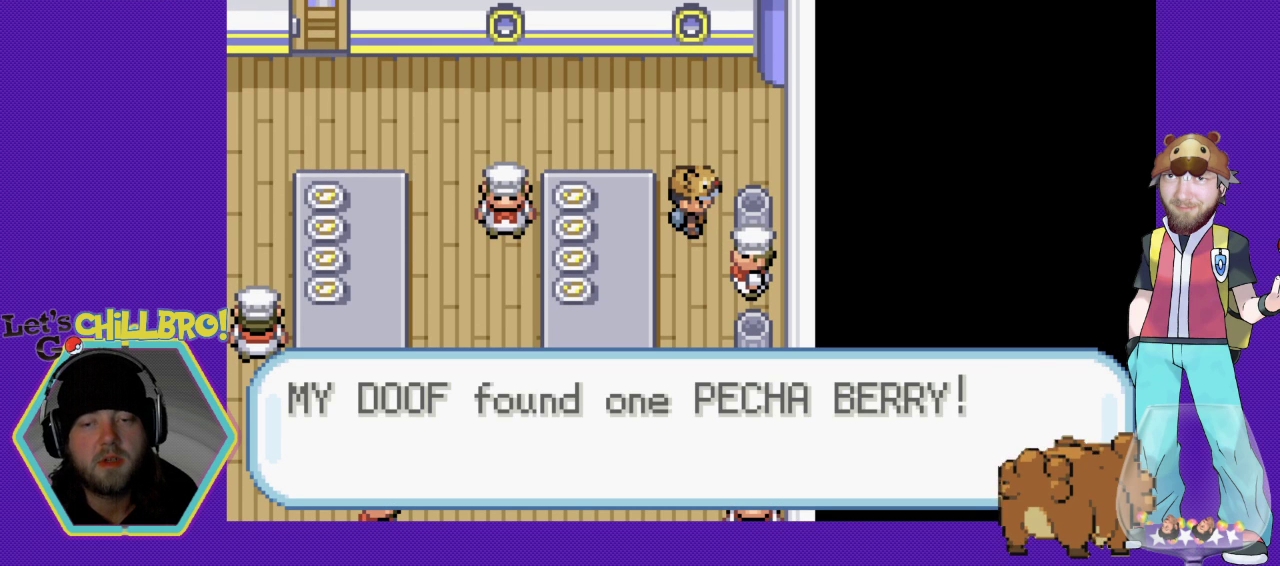
{"buttons": ["DPAD_UP"], "events": [[300, "A", "down"], [400, "A", "up"]]}
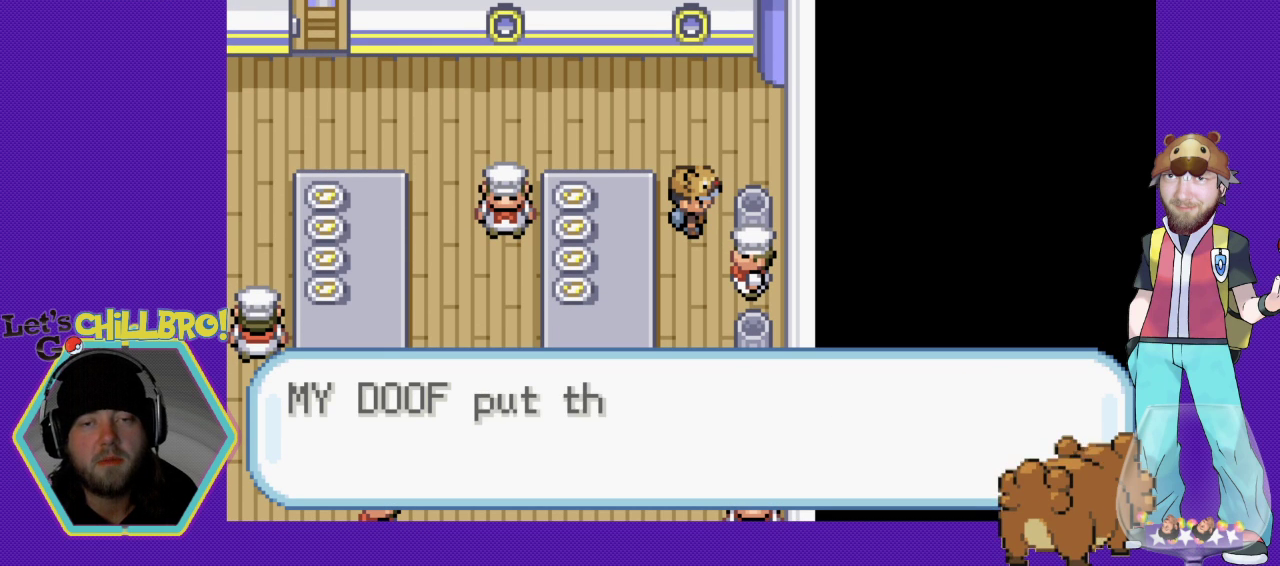
{"buttons": ["DPAD_UP"], "events": [[400, "A", "down"], [433, "A", "up"]]}
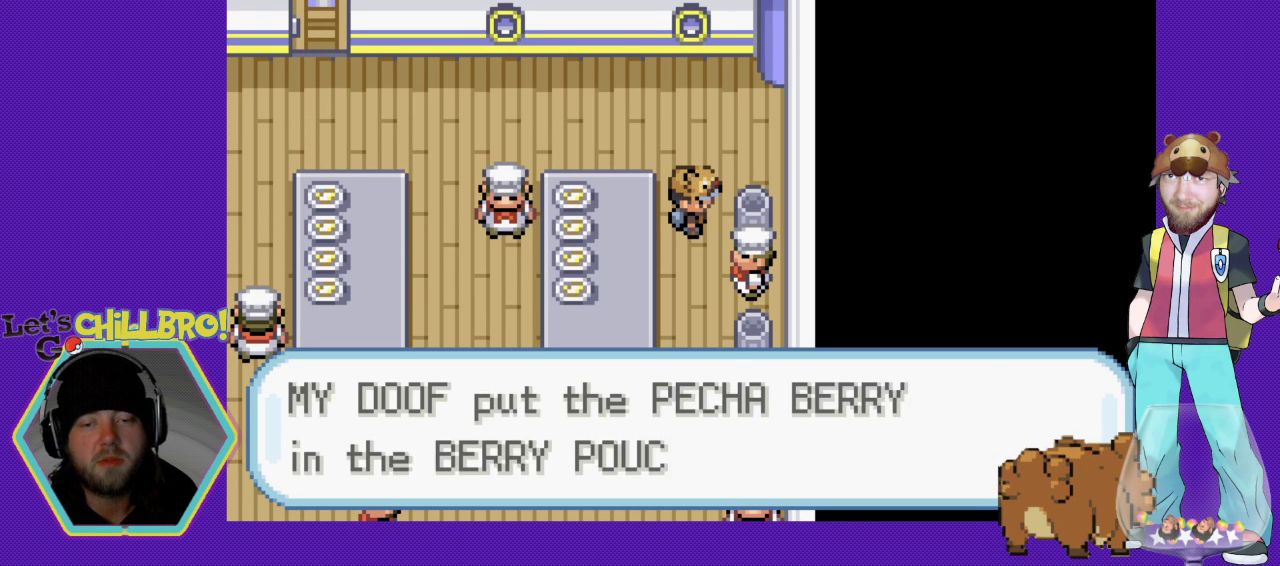
{"buttons": ["DPAD_UP"], "events": [[233, "A", "down"], [300, "A", "up"]]}
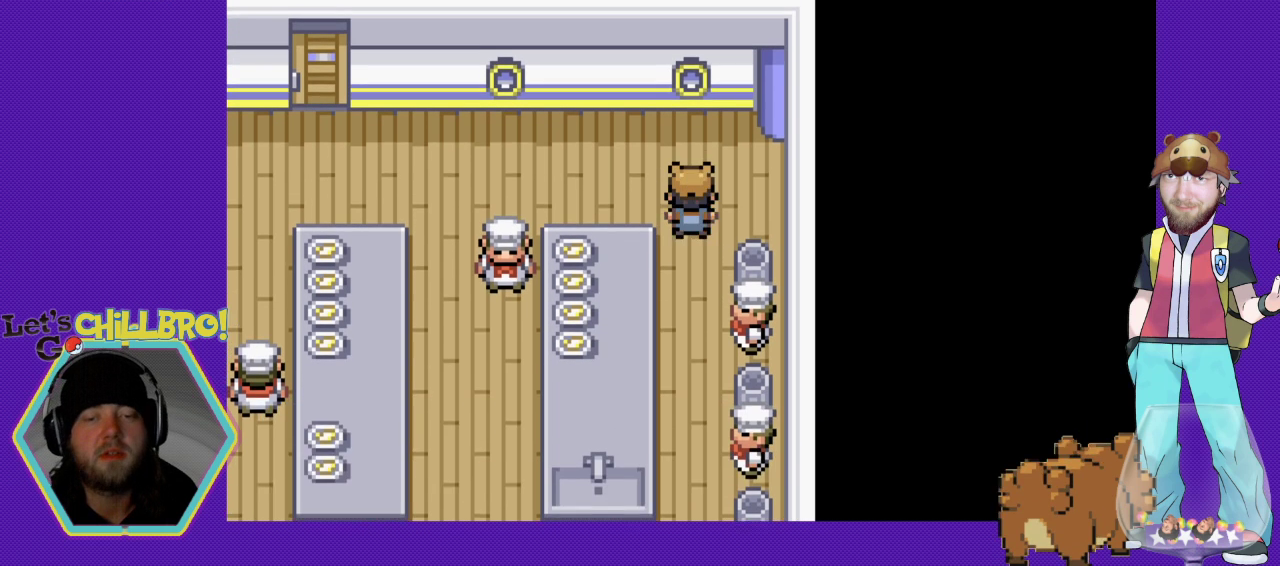
{"buttons": ["DPAD_LEFT"], "events": [[133, "DPAD_LEFT", "down"], [167, "DPAD_UP", "up"]]}
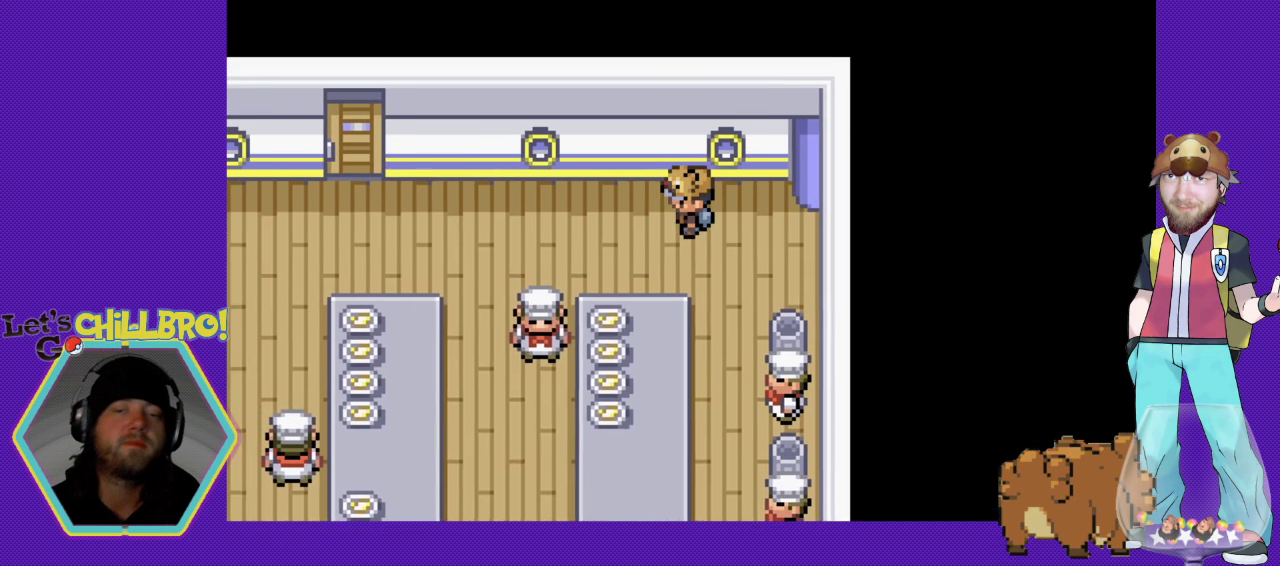
{"buttons": [], "events": [[433, "DPAD_DOWN", "down"], [467, "DPAD_LEFT", "up"], [500, "DPAD_DOWN", "up"]]}
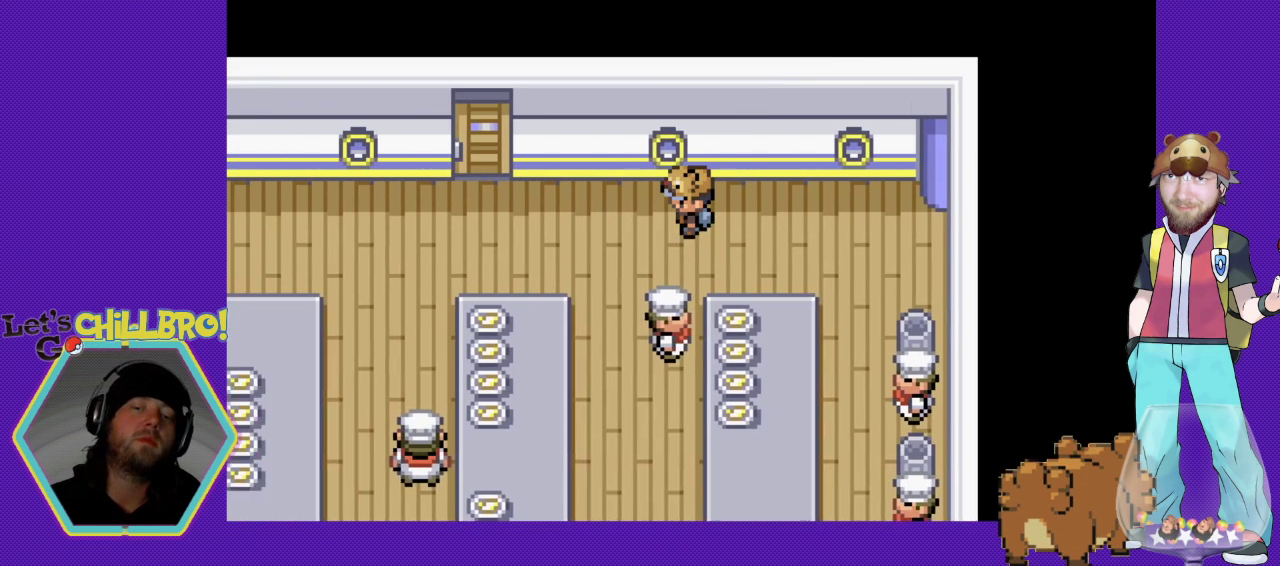
{"buttons": ["DPAD_DOWN"], "events": [[200, "DPAD_DOWN", "down"]]}
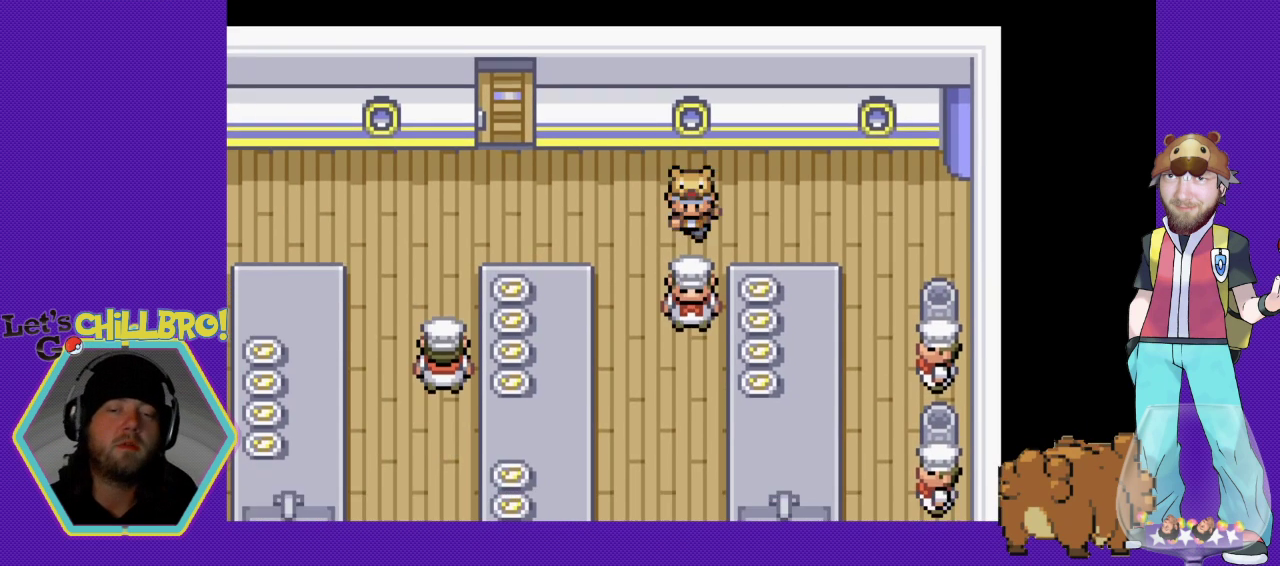
{"buttons": [], "events": [[200, "DPAD_DOWN", "up"], [233, "A", "down"], [367, "A", "up"]]}
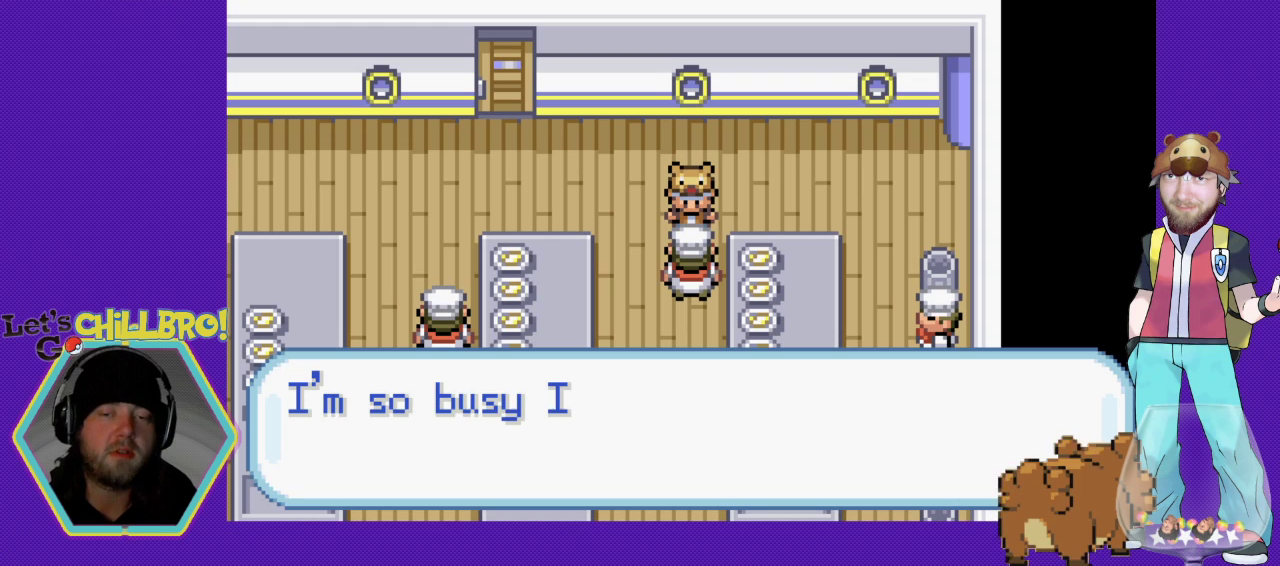
{"buttons": [], "events": []}
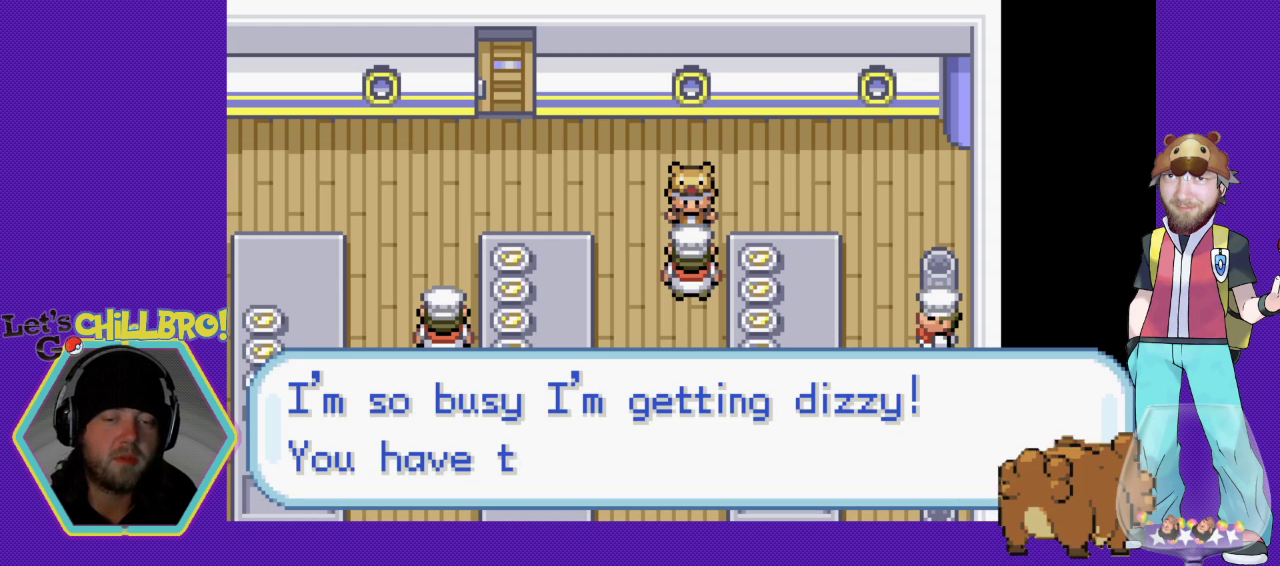
{"buttons": [], "events": []}
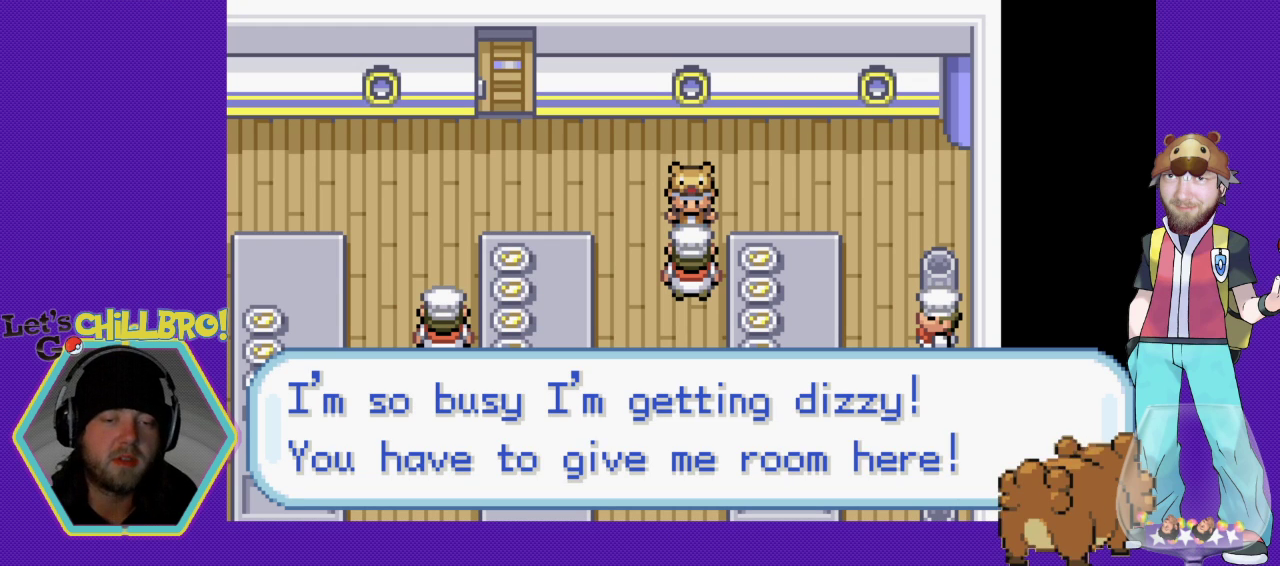
{"buttons": [], "events": []}
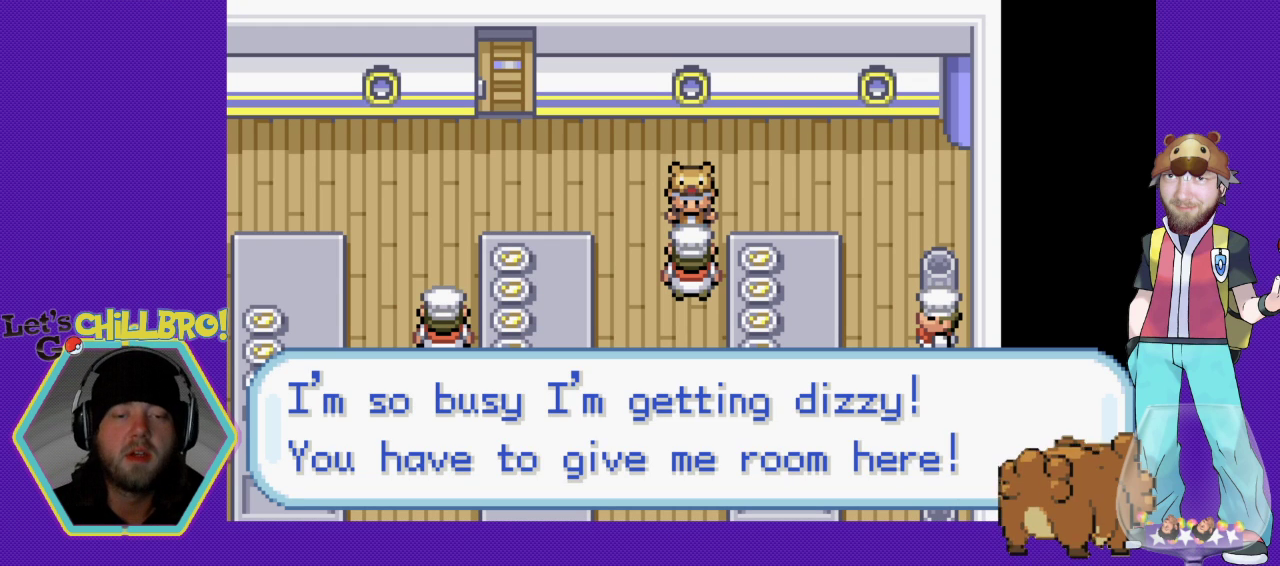
{"buttons": [], "events": []}
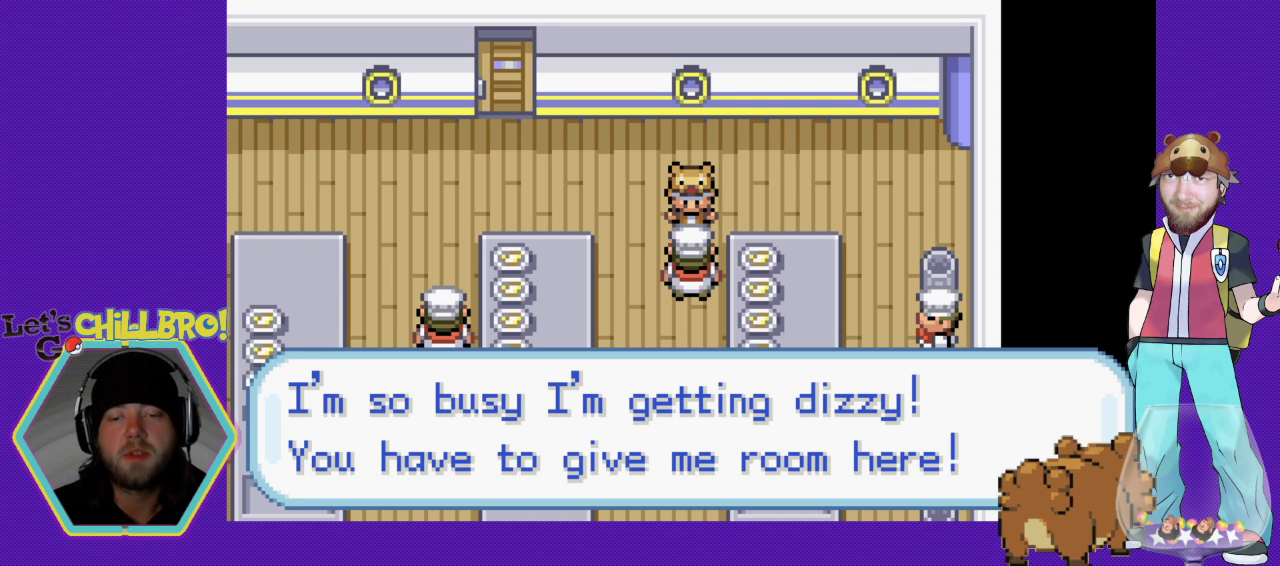
{"buttons": [], "events": []}
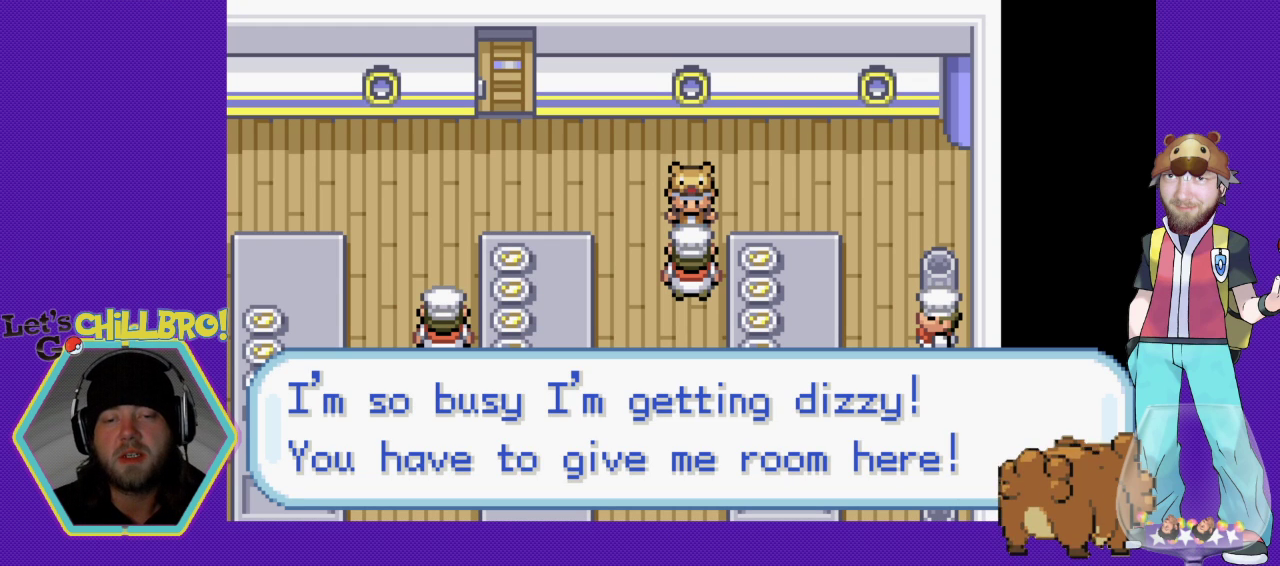
{"buttons": [], "events": []}
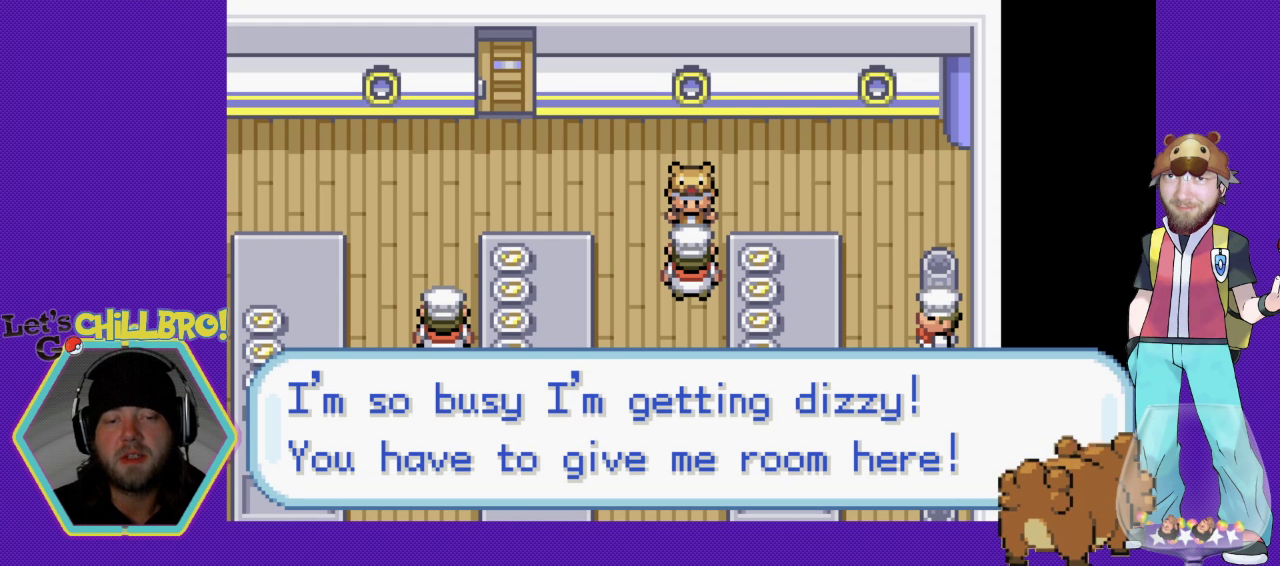
{"buttons": [], "events": []}
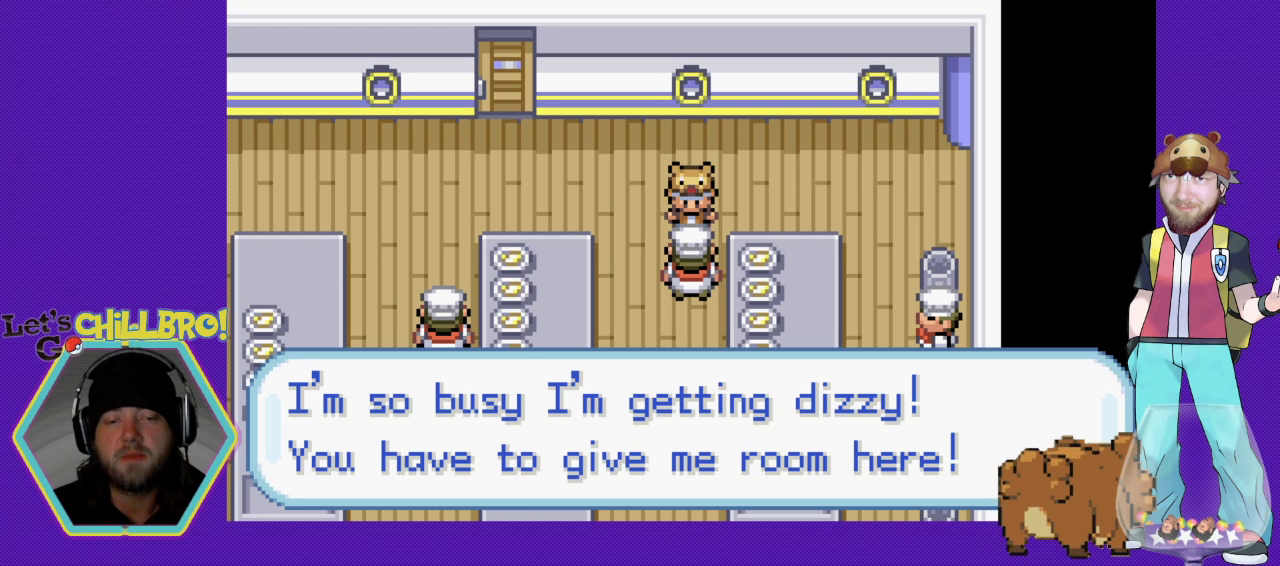
{"buttons": [], "events": []}
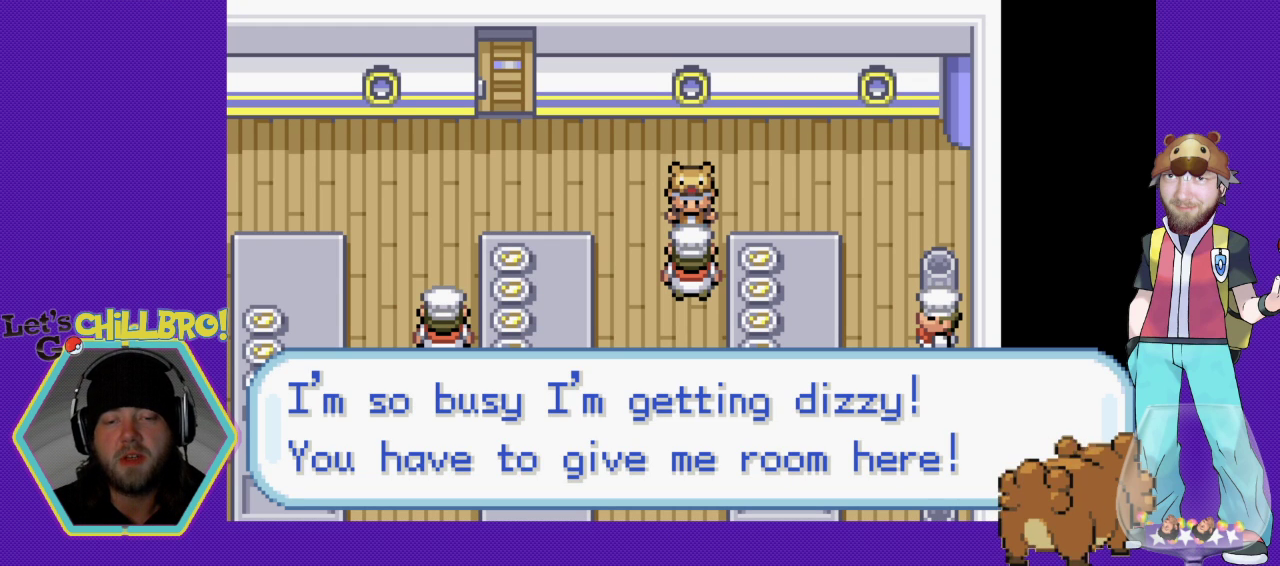
{"buttons": ["A", "DPAD_UP"], "events": [[433, "DPAD_UP", "down"], [467, "A", "down"]]}
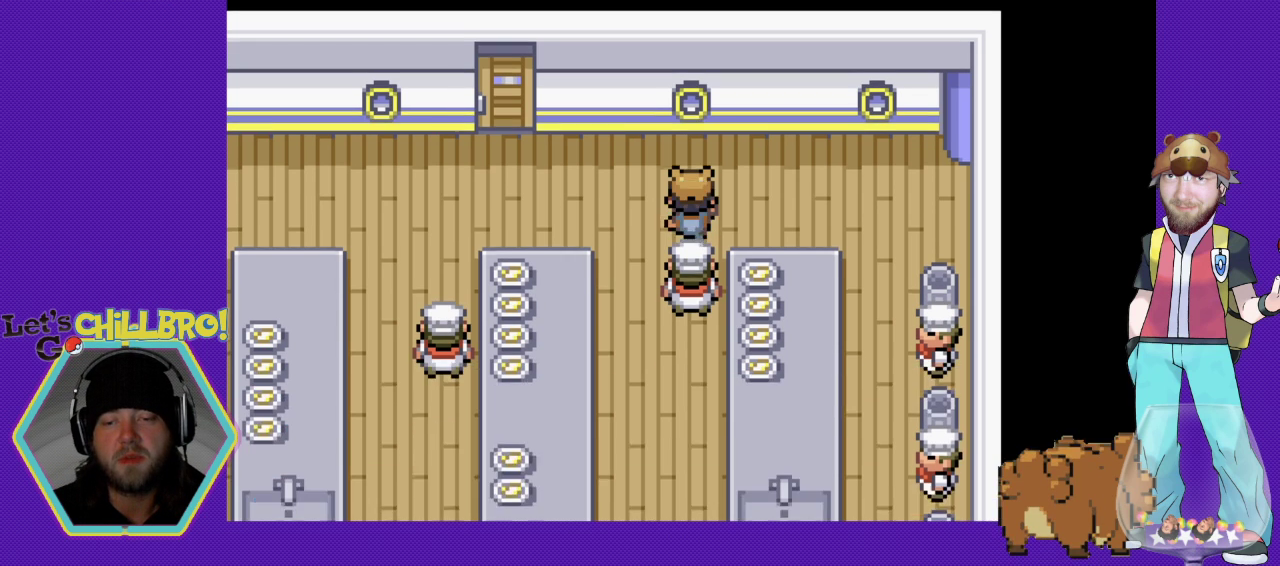
{"buttons": ["B", "DPAD_LEFT"], "events": [[100, "A", "up"], [300, "B", "down"], [333, "DPAD_LEFT", "down"], [367, "DPAD_UP", "up"]]}
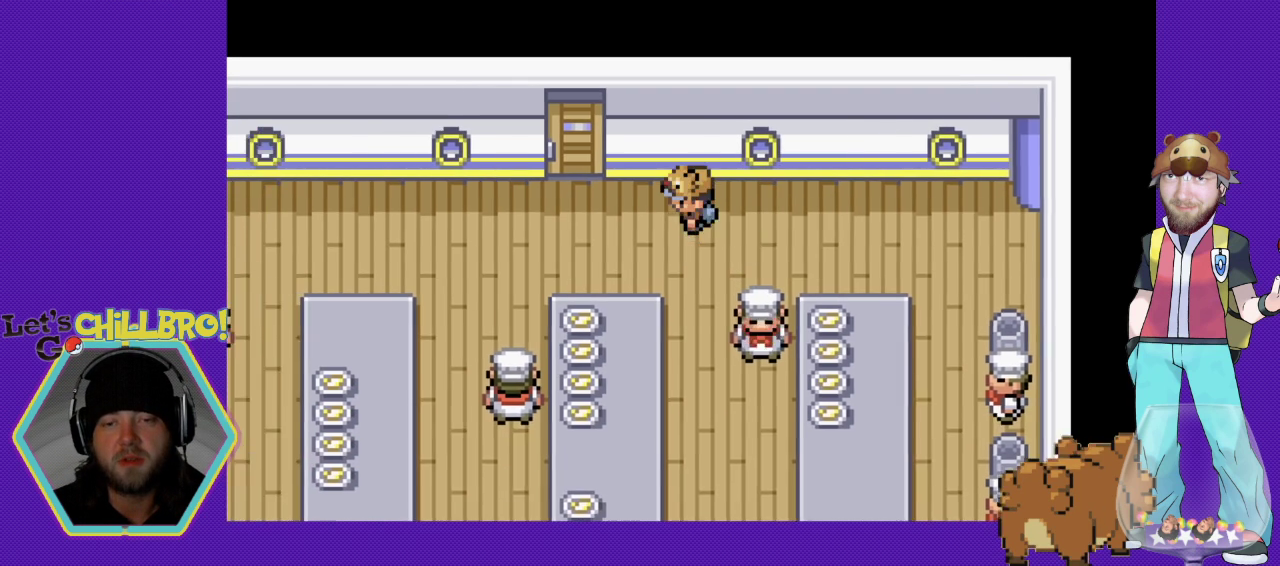
{"buttons": ["B", "DPAD_UP"], "events": [[200, "DPAD_UP", "down"], [233, "DPAD_LEFT", "up"]]}
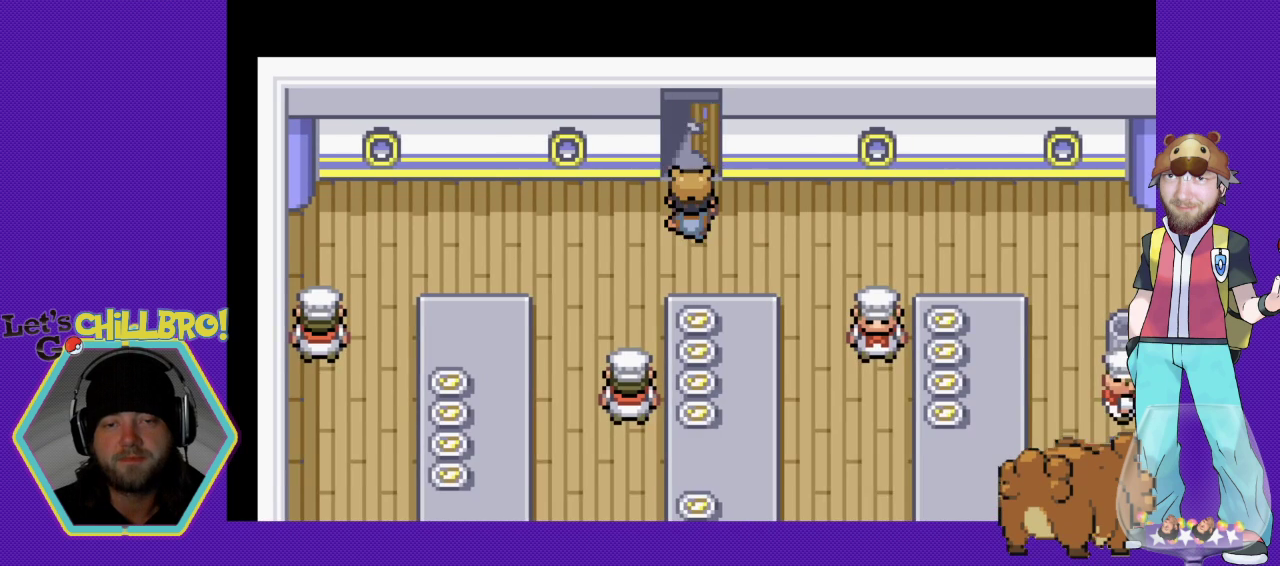
{"buttons": ["B", "DPAD_UP"], "events": []}
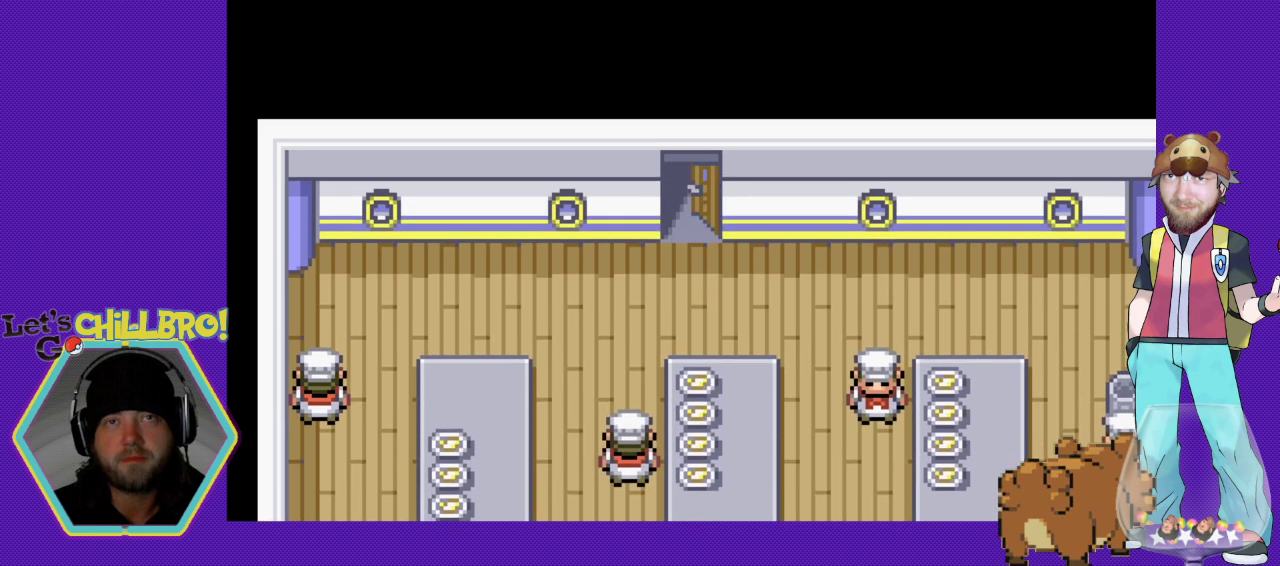
{"buttons": ["B", "DPAD_UP"], "events": [[67, "DPAD_UP", "up"], [500, "DPAD_UP", "down"]]}
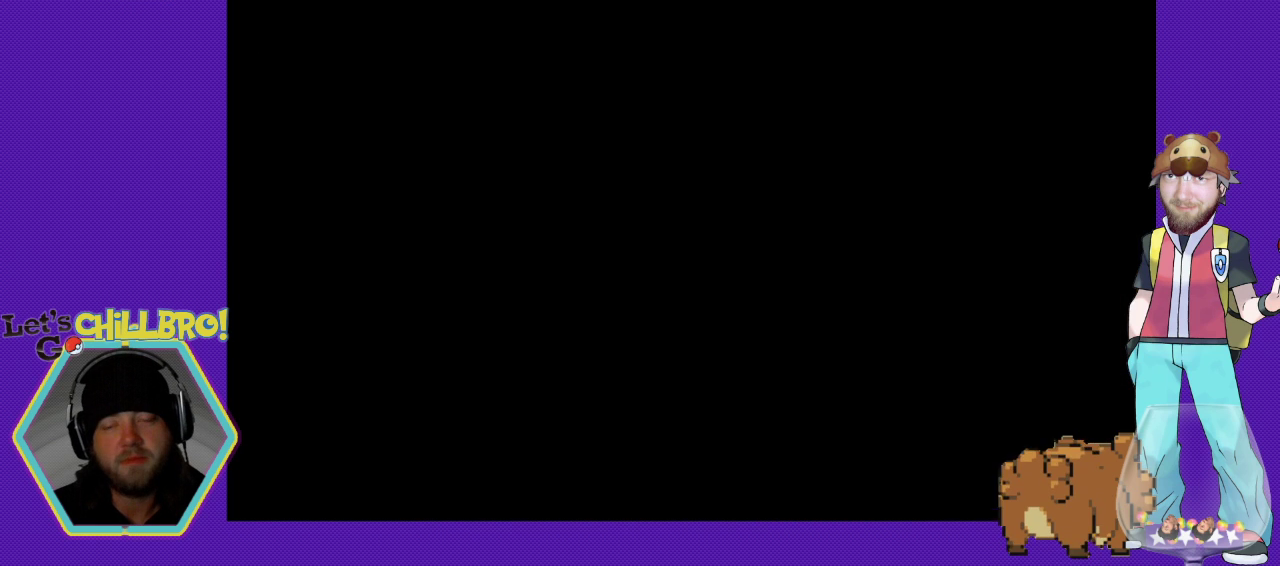
{"buttons": ["B", "DPAD_UP"], "events": []}
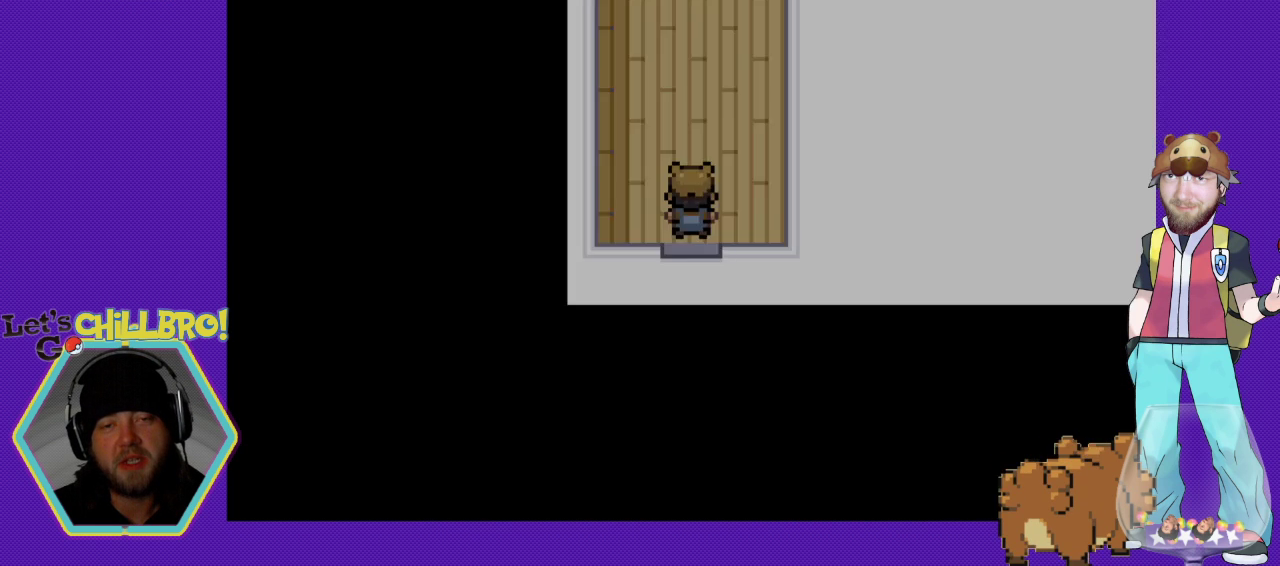
{"buttons": ["B", "DPAD_UP"], "events": []}
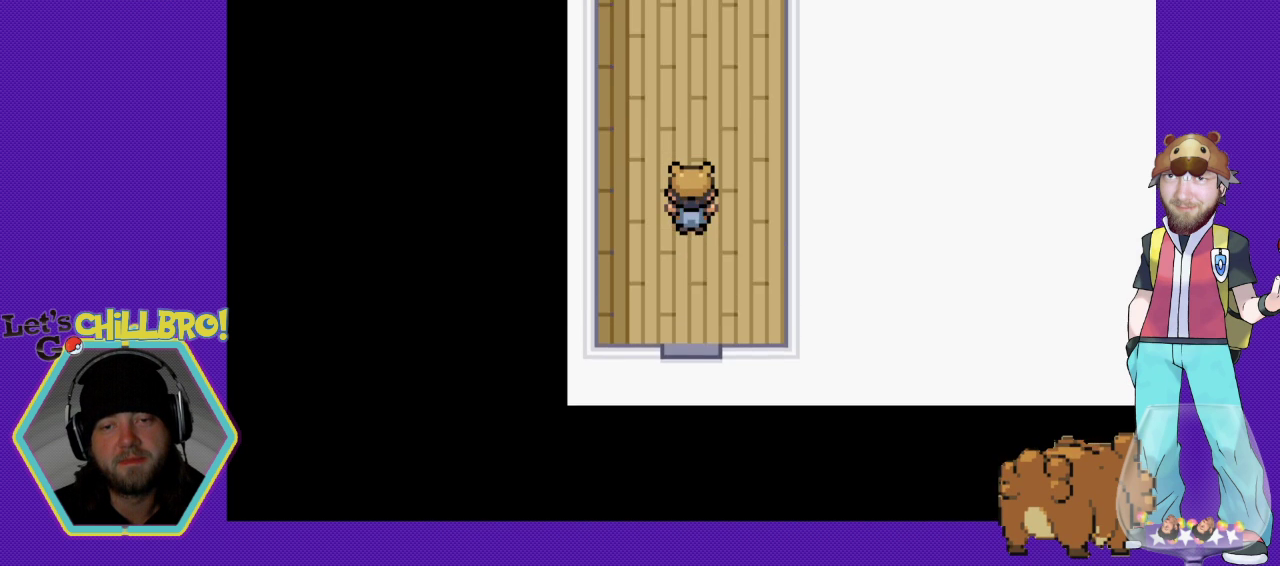
{"buttons": ["B", "DPAD_UP"], "events": []}
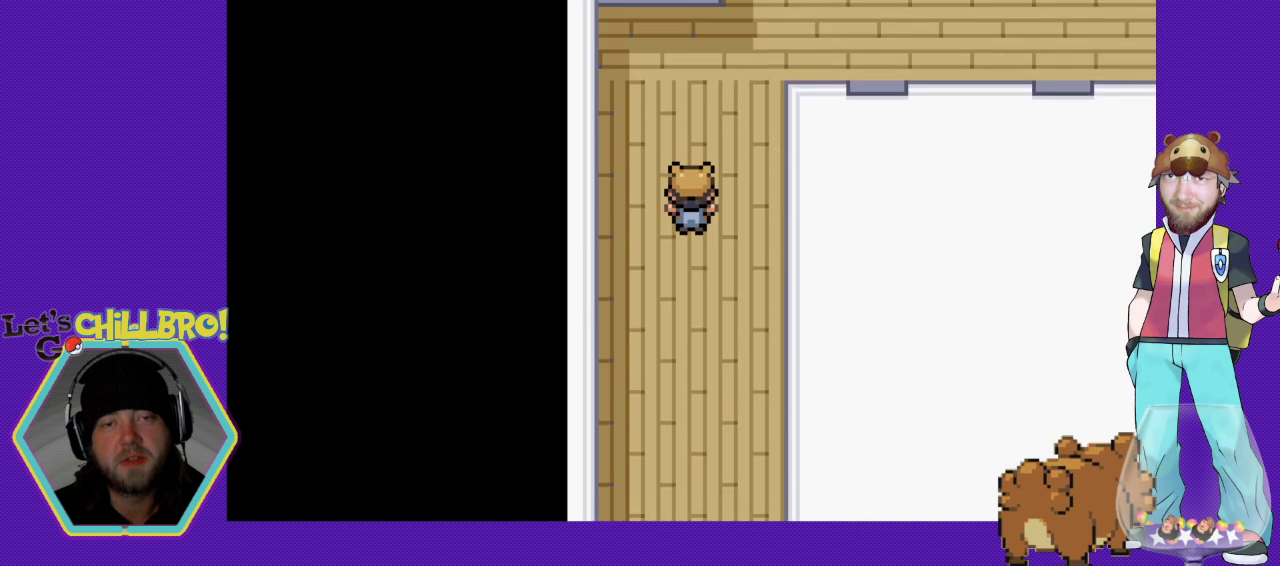
{"buttons": ["B", "DPAD_UP"], "events": [[133, "DPAD_RIGHT", "down"], [133, "DPAD_UP", "up"], [367, "DPAD_RIGHT", "up"], [367, "DPAD_UP", "down"]]}
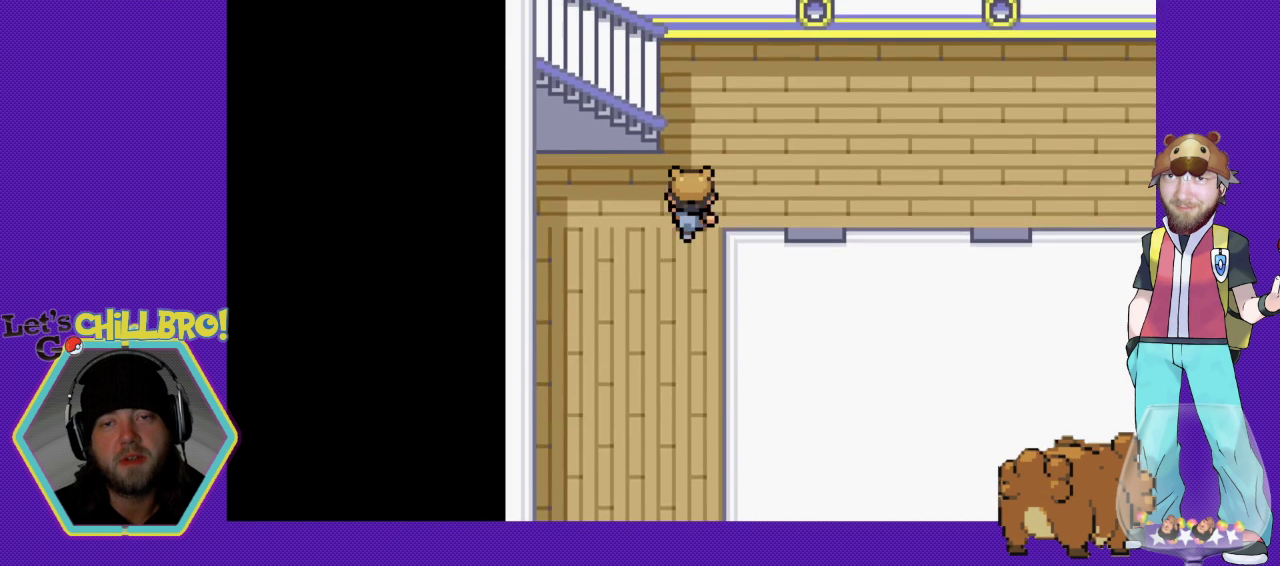
{"buttons": ["B", "DPAD_LEFT"], "events": [[333, "DPAD_LEFT", "down"], [367, "DPAD_UP", "up"]]}
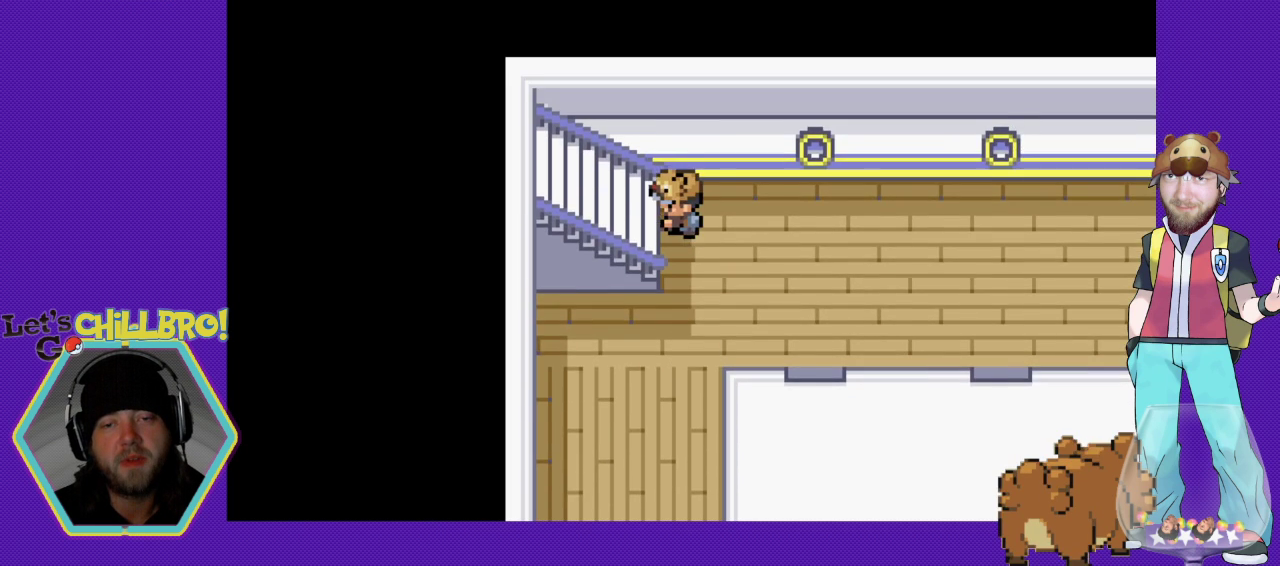
{"buttons": ["B", "DPAD_LEFT"], "events": []}
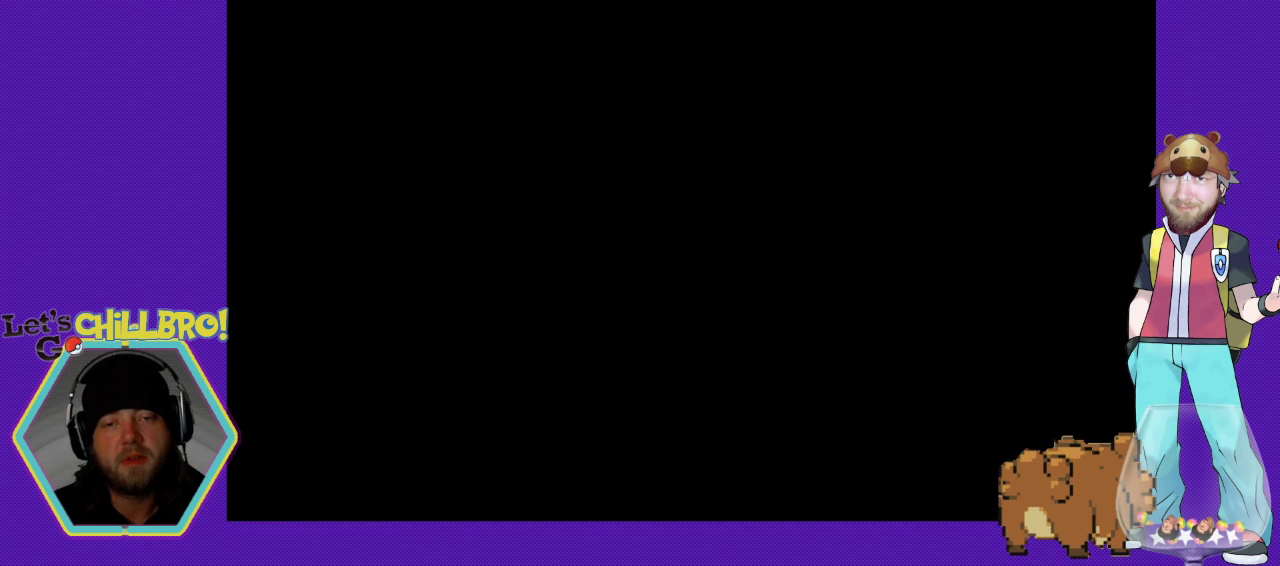
{"buttons": [], "events": [[33, "DPAD_LEFT", "up"], [133, "B", "up"]]}